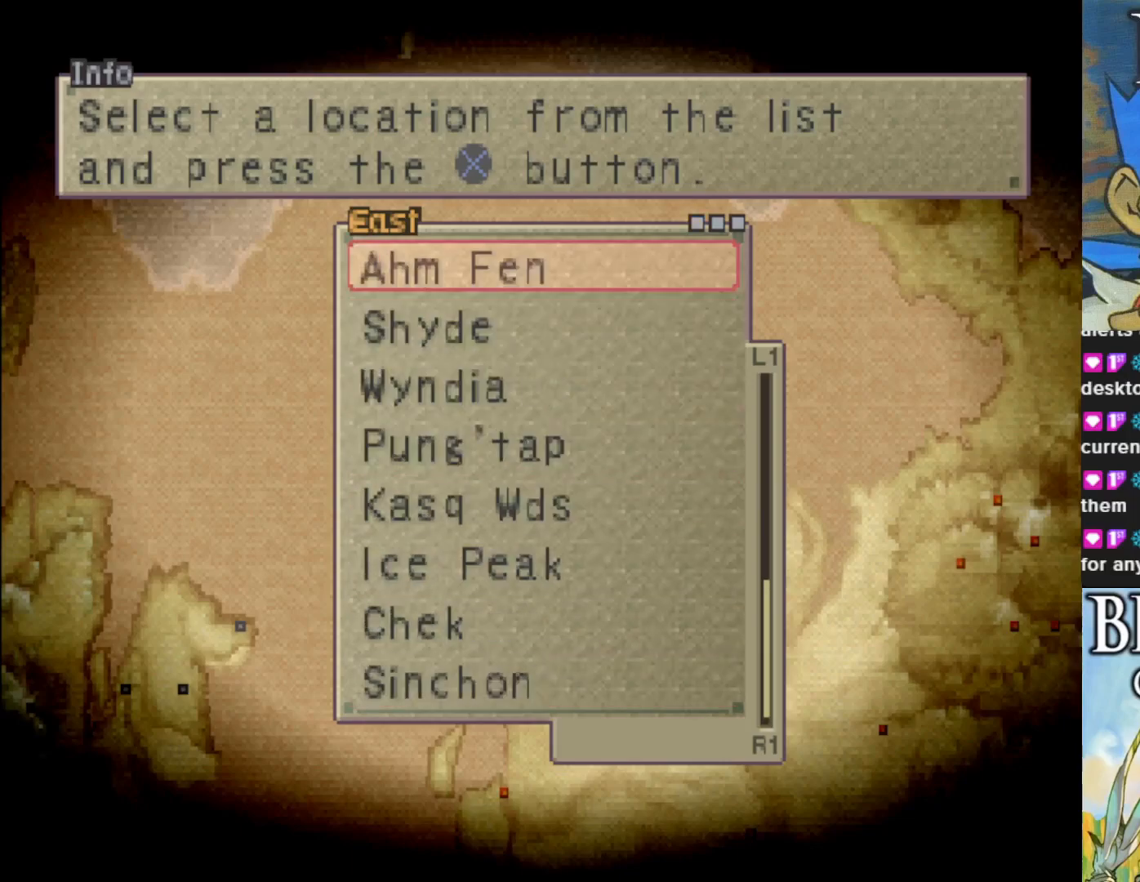
Gameplay with a controller (PlayStation layout); each line is a JSON object with the inputs held at the frame after it. "events" lists button and stick changes between this image and that frame as [ms after this image, input, new state], when the widget could be followed in between. Not read: right_stick.
{"buttons": [], "left_stick": "center", "events": []}
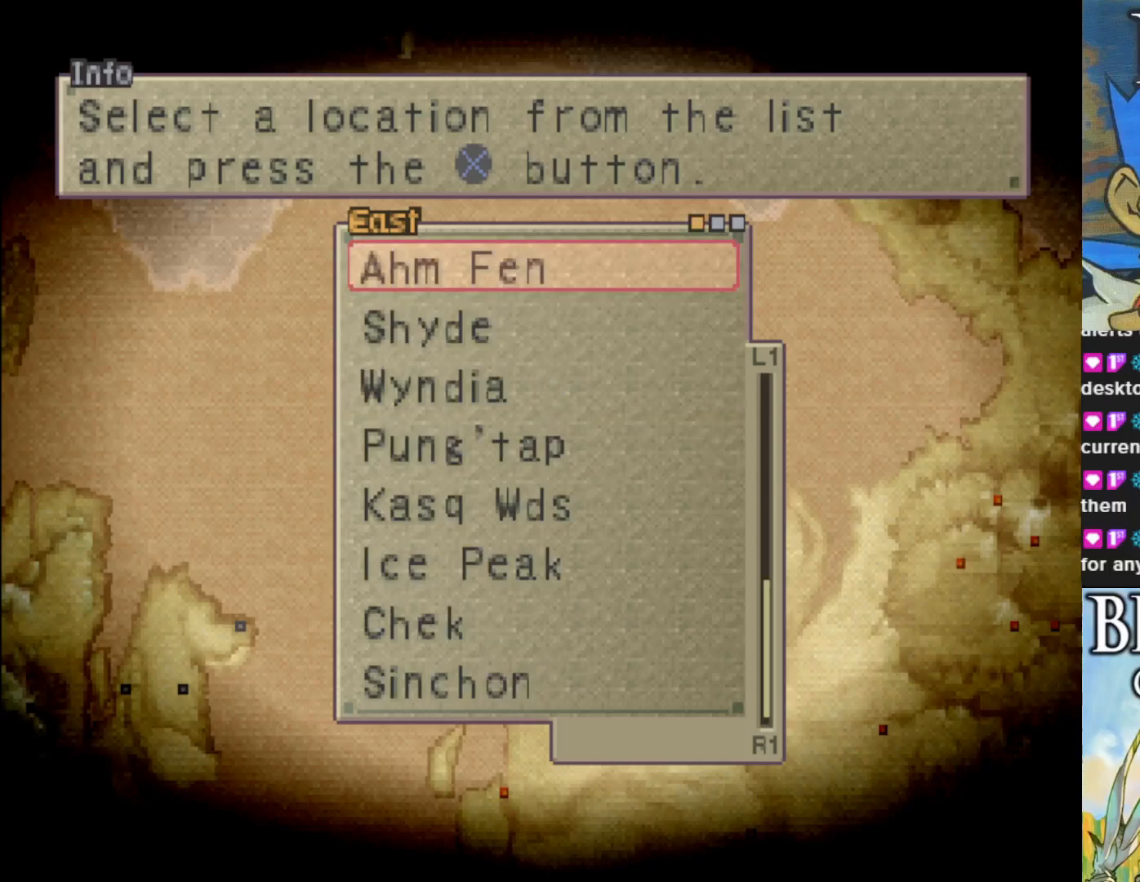
{"buttons": [], "left_stick": "center", "events": [[100, "DPAD_DOWN", "down"], [250, "DPAD_DOWN", "up"]]}
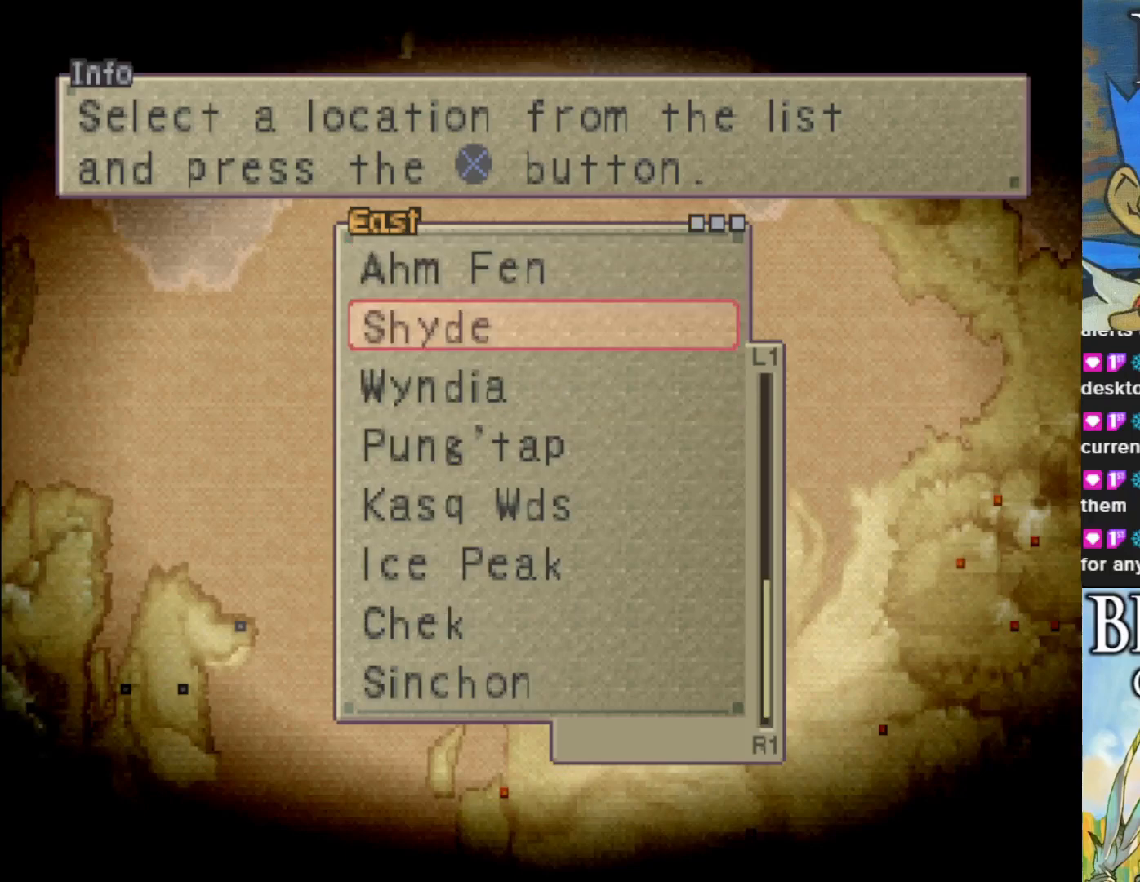
{"buttons": [], "left_stick": "center", "events": []}
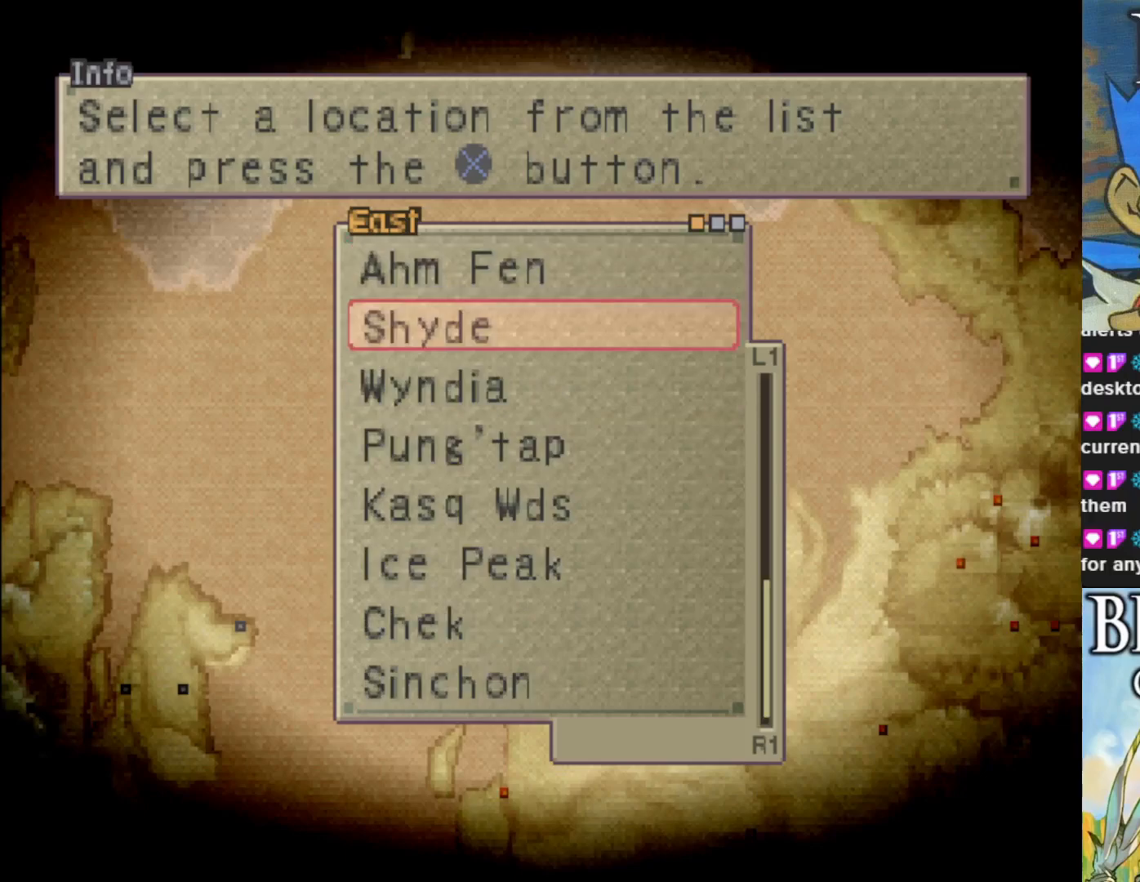
{"buttons": [], "left_stick": "center", "events": [[183, "CROSS", "down"], [333, "CROSS", "up"]]}
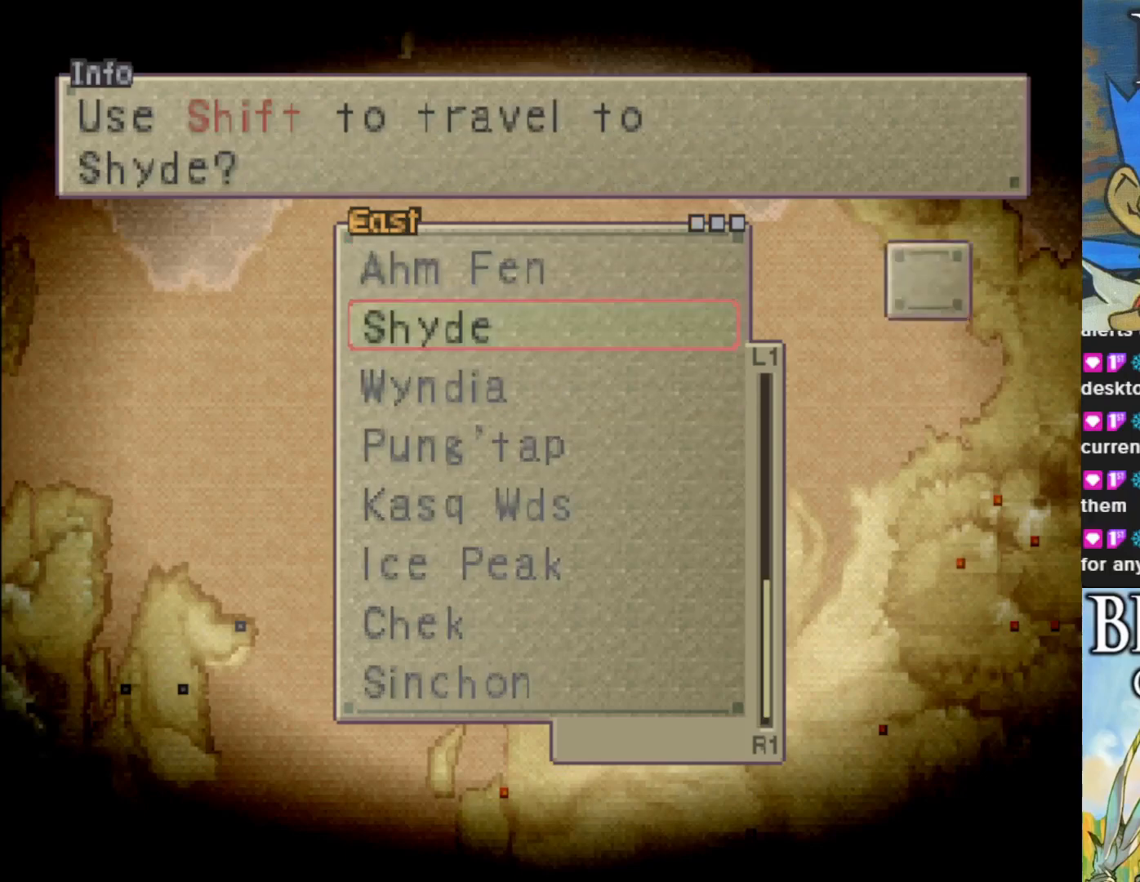
{"buttons": ["CROSS"], "left_stick": "center", "events": [[467, "CROSS", "down"]]}
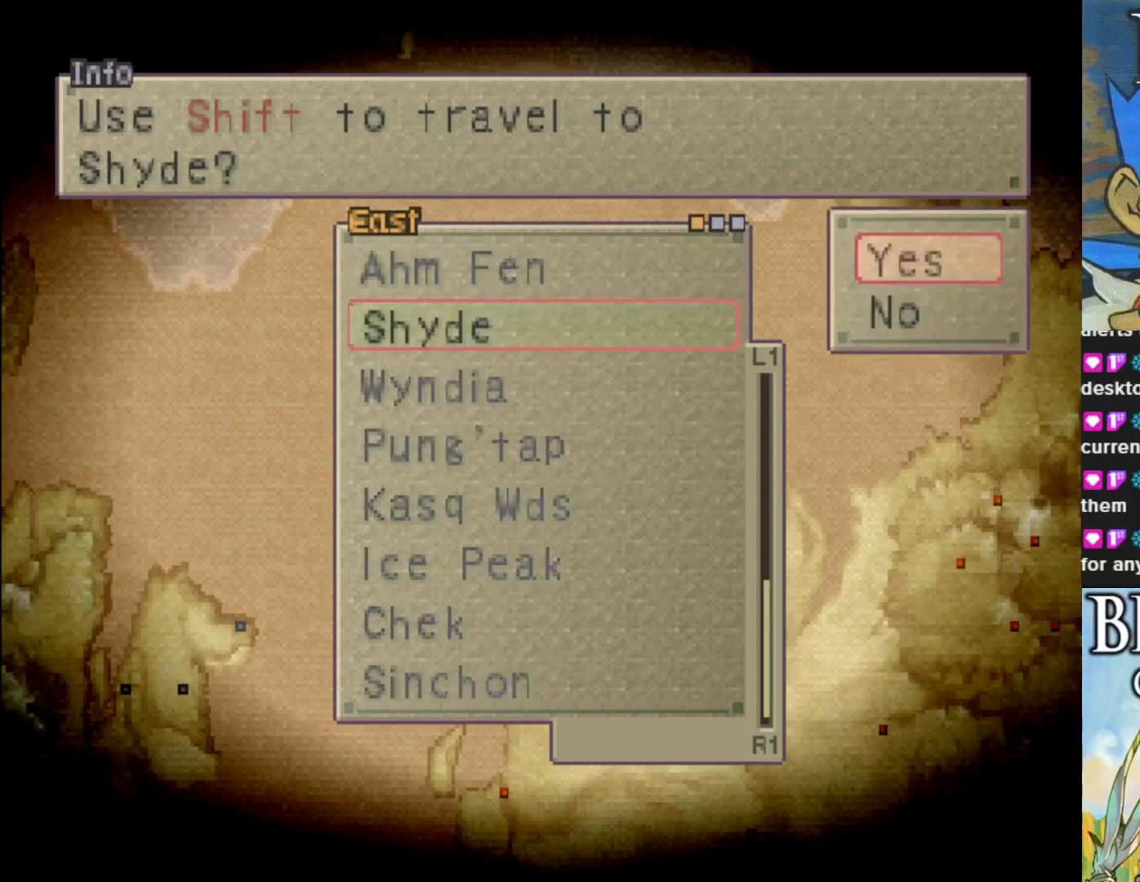
{"buttons": [], "left_stick": "center", "events": [[100, "CROSS", "up"]]}
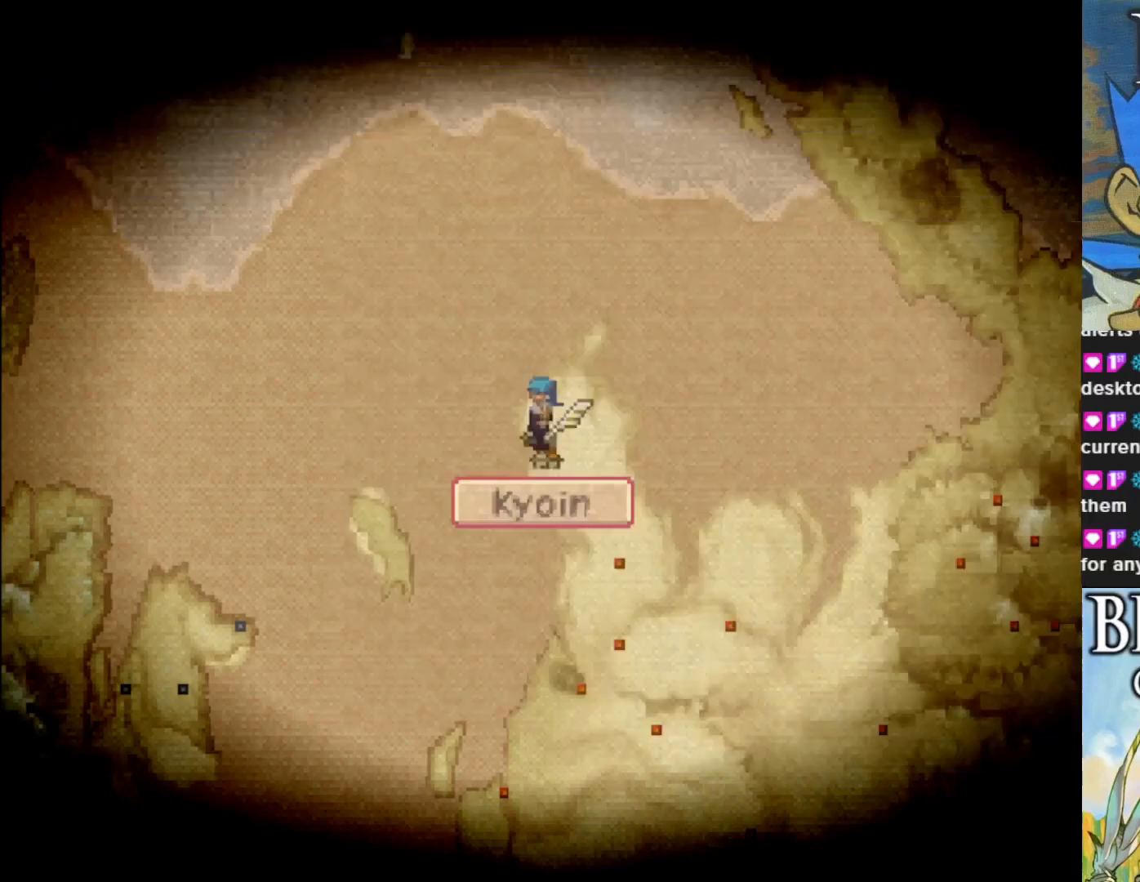
{"buttons": [], "left_stick": "center", "events": []}
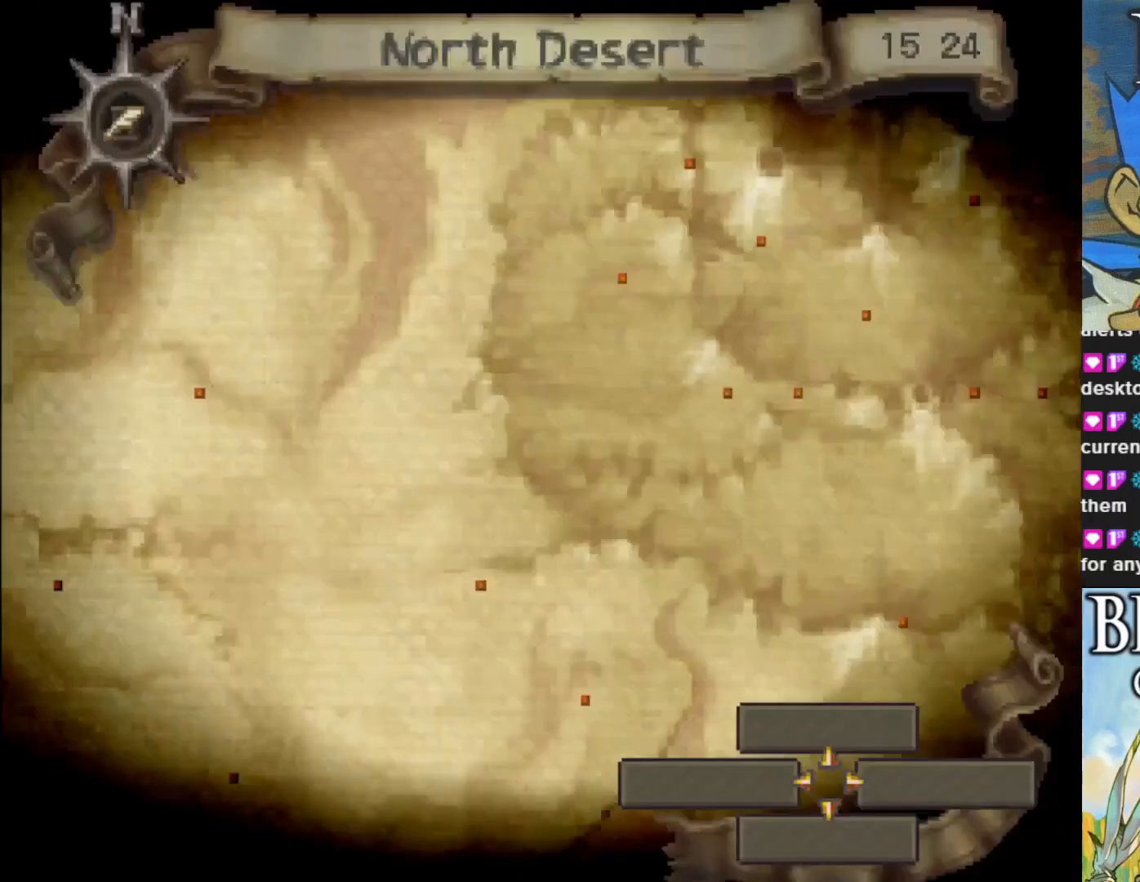
{"buttons": [], "left_stick": "center", "events": []}
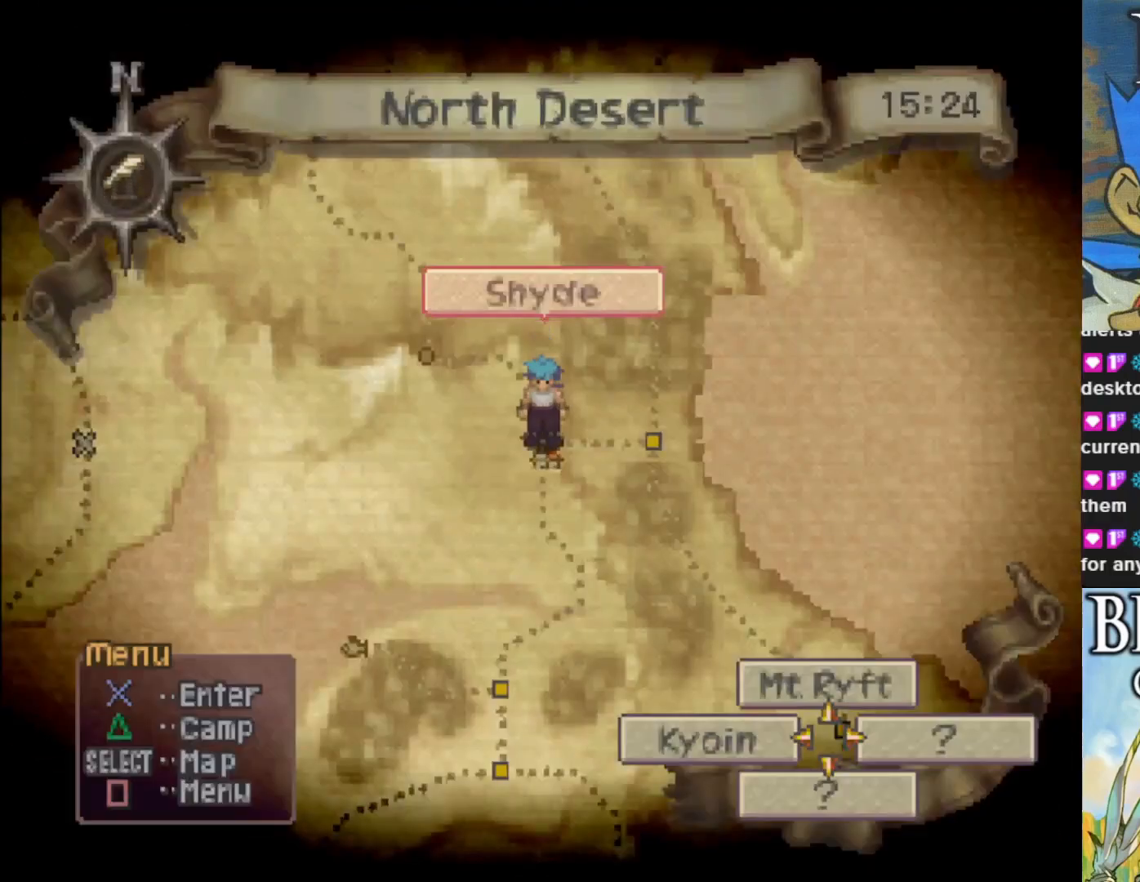
{"buttons": [], "left_stick": "center", "events": []}
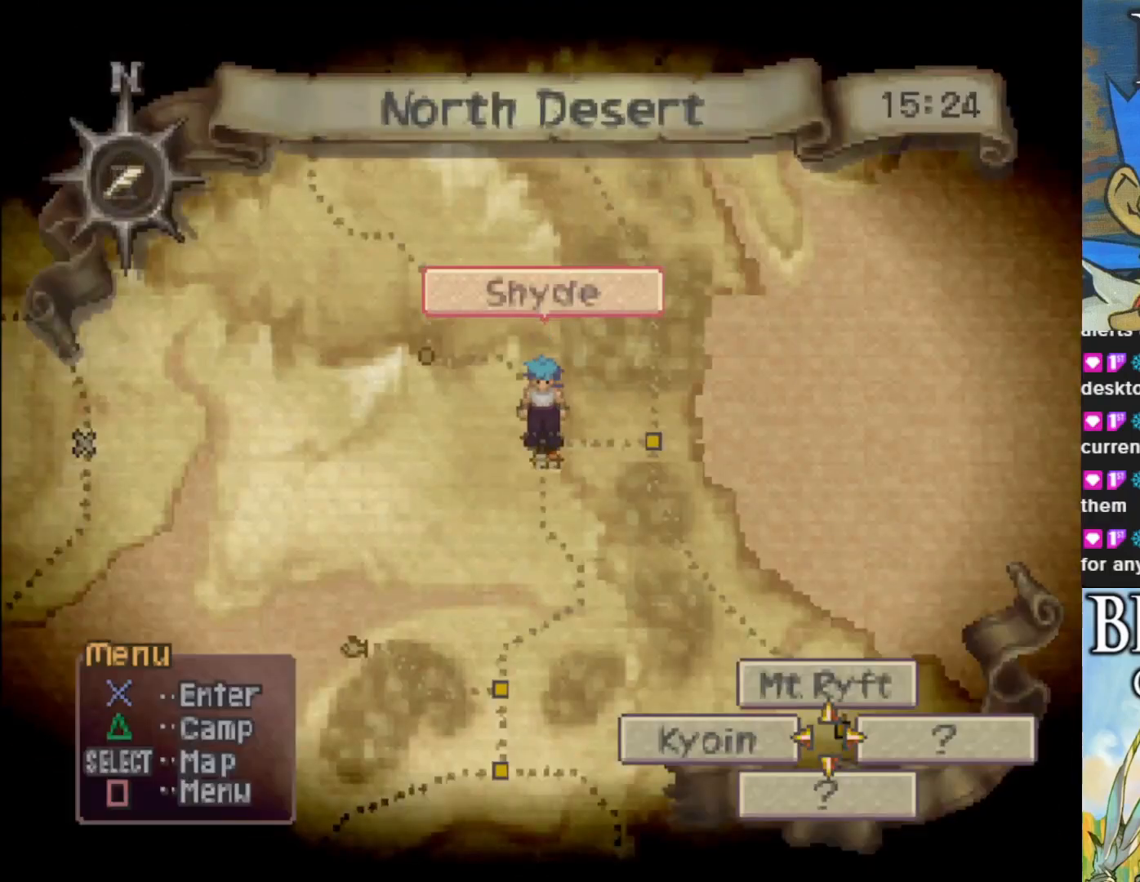
{"buttons": [], "left_stick": "center", "events": []}
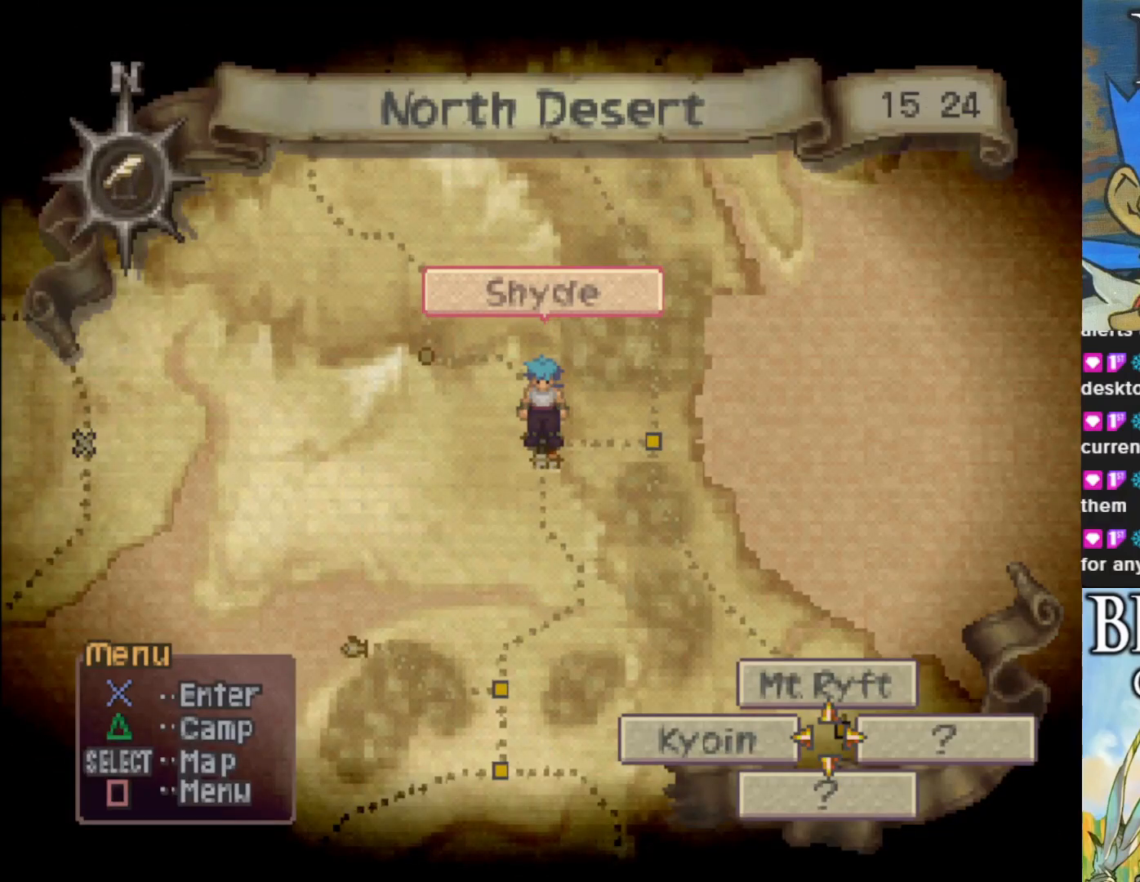
{"buttons": [], "left_stick": "center", "events": []}
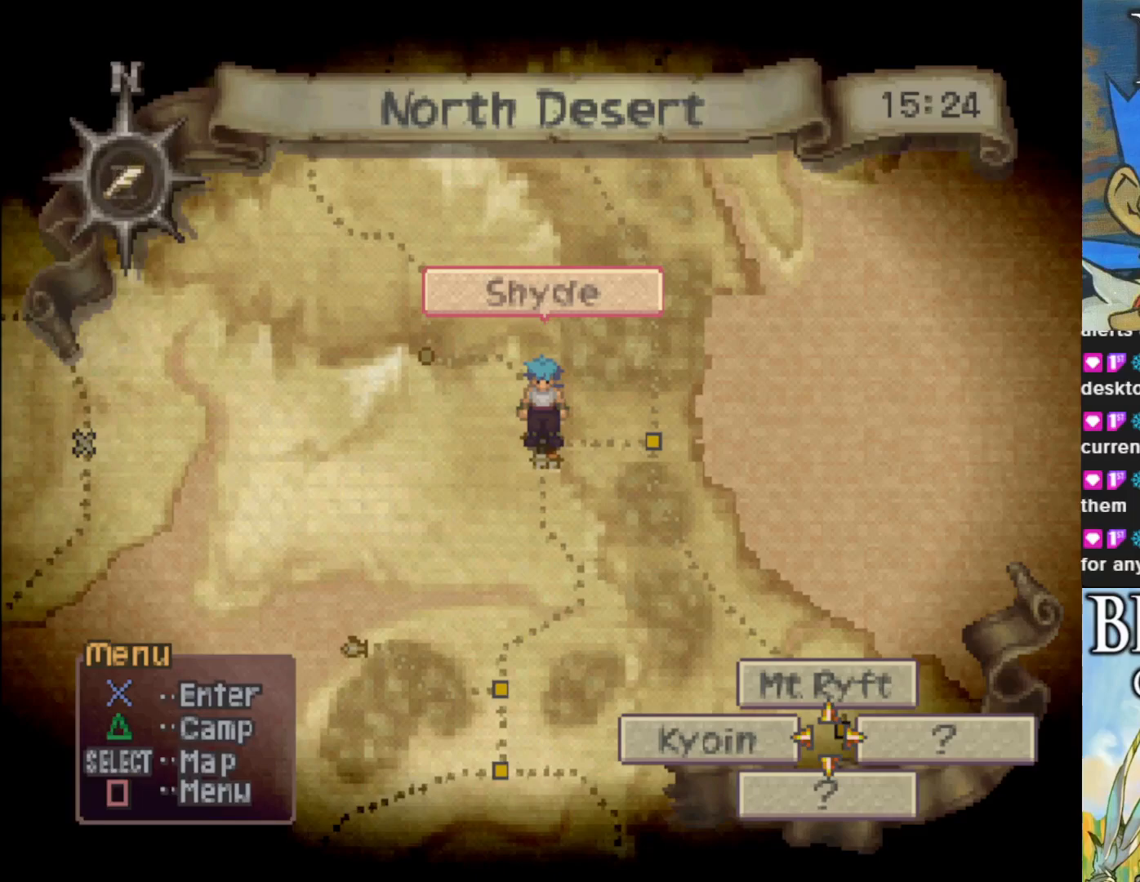
{"buttons": [], "left_stick": "center", "events": [[333, "SQUARE", "down"], [450, "SQUARE", "up"]]}
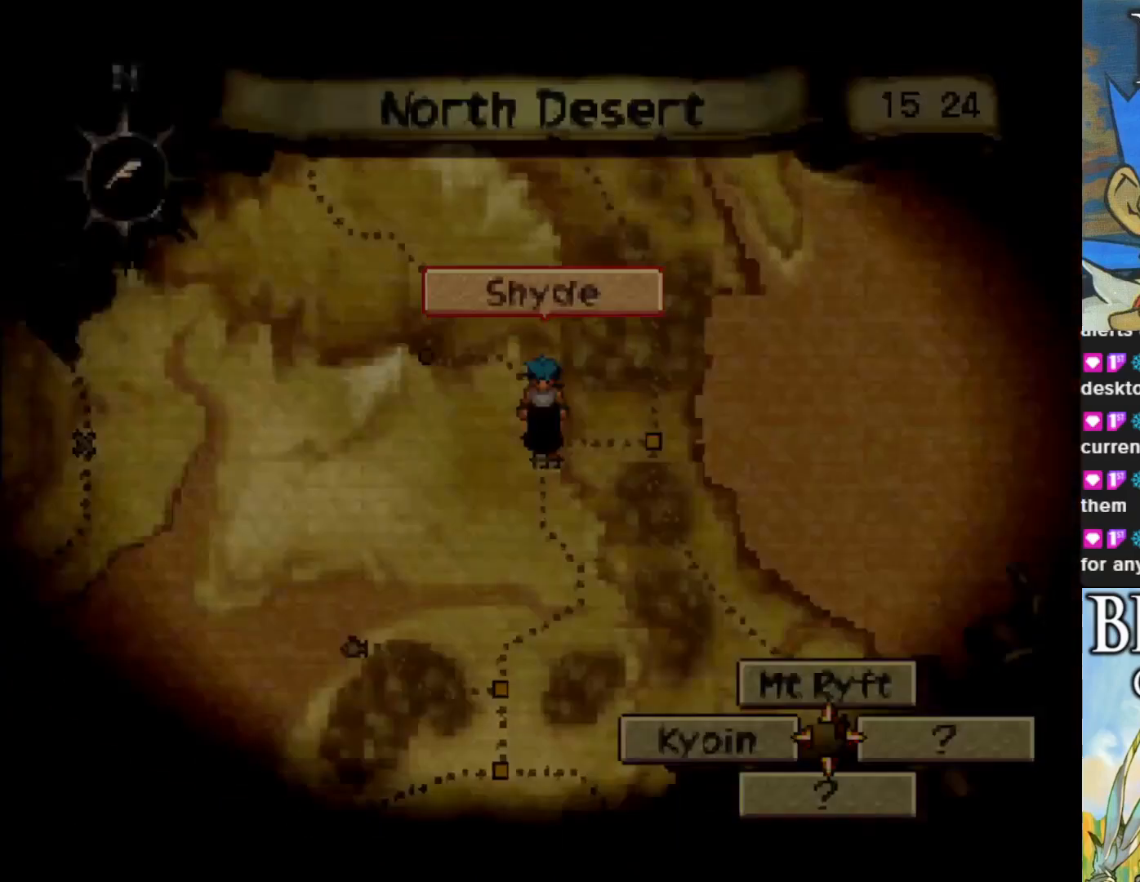
{"buttons": [], "left_stick": "center", "events": []}
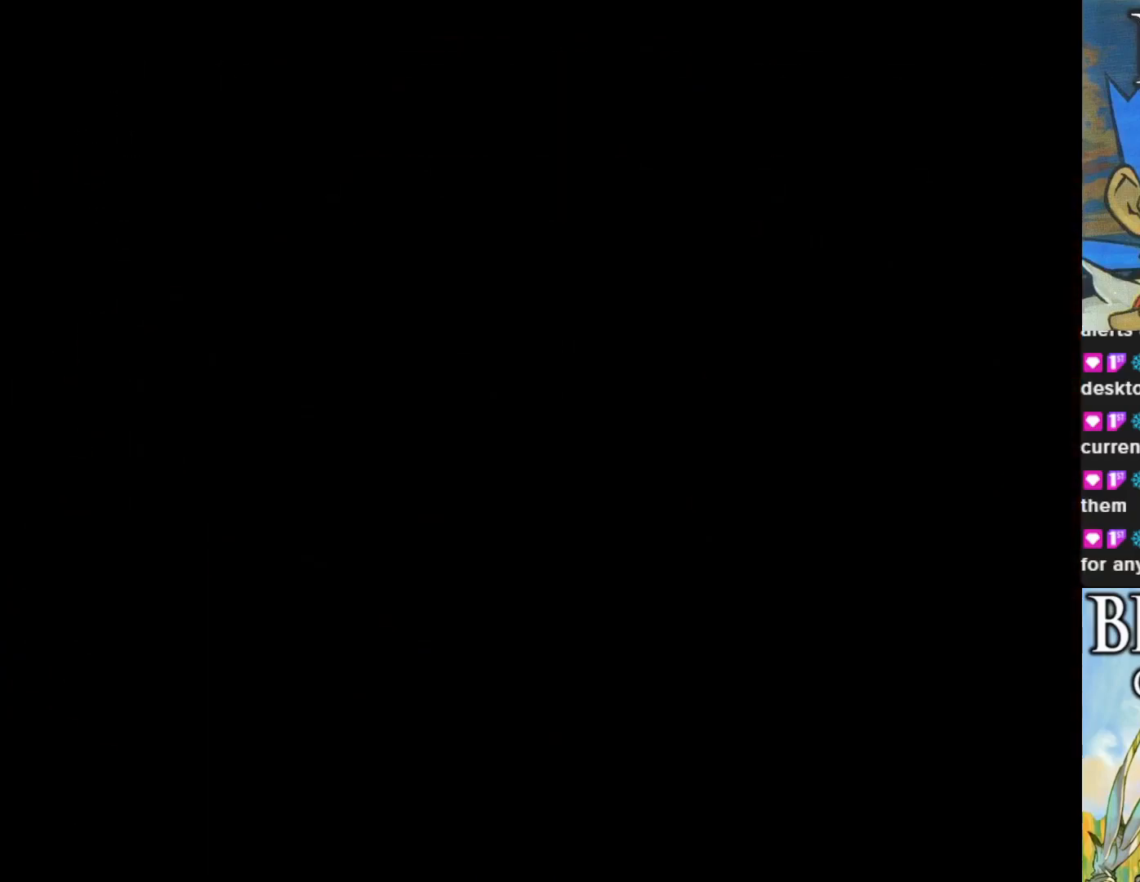
{"buttons": [], "left_stick": "center", "events": []}
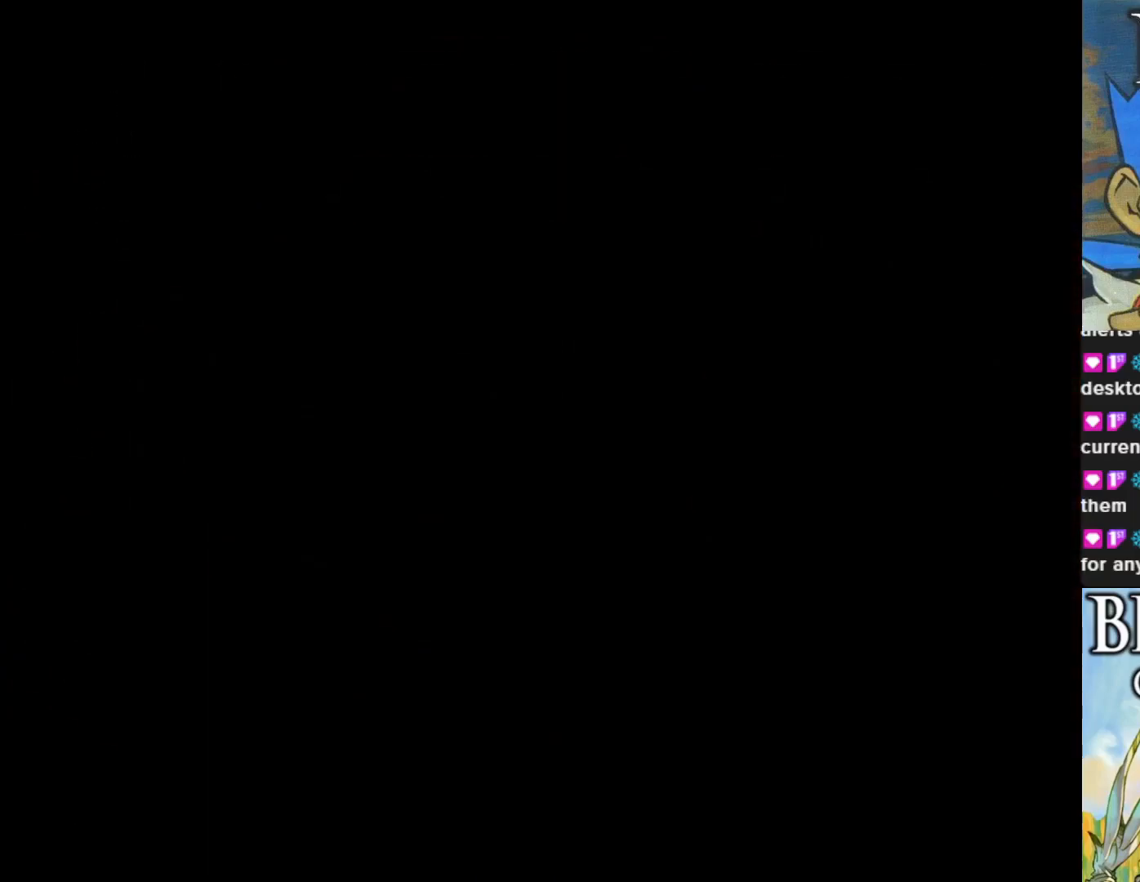
{"buttons": [], "left_stick": "center", "events": []}
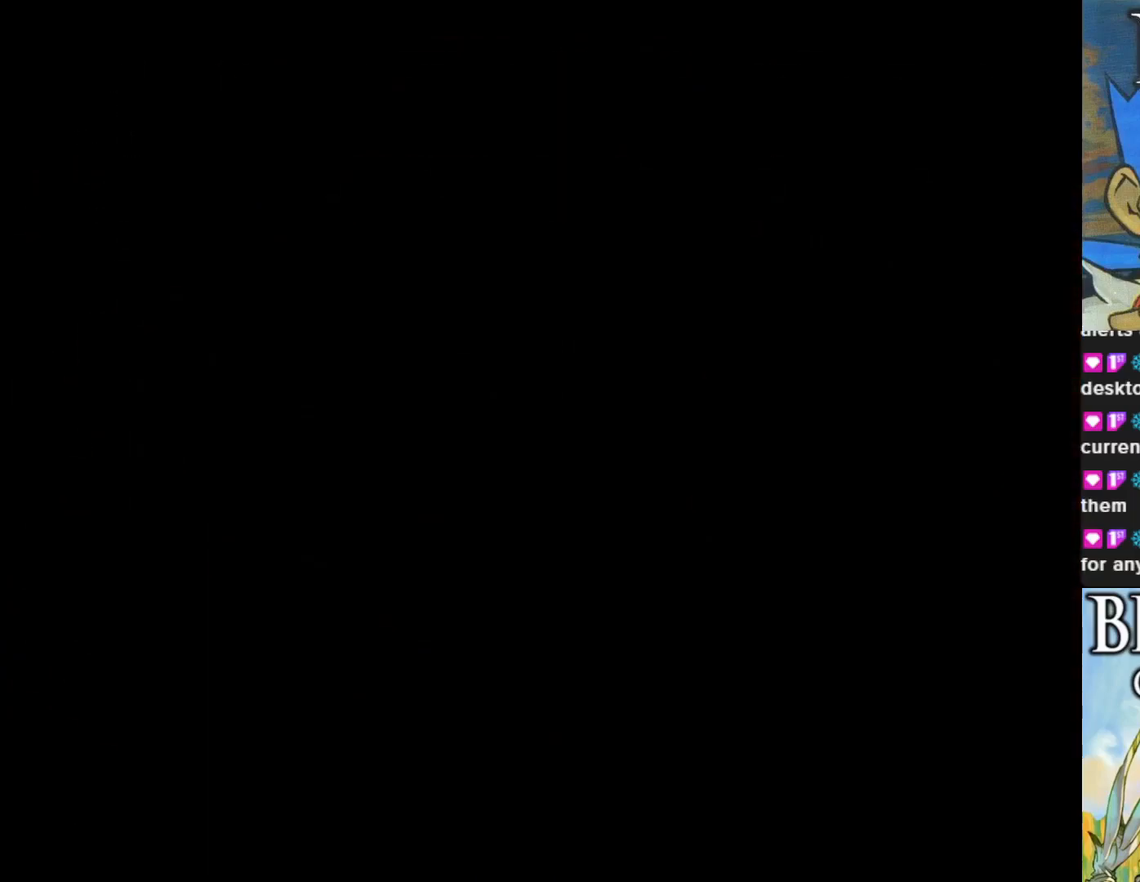
{"buttons": [], "left_stick": "center", "events": []}
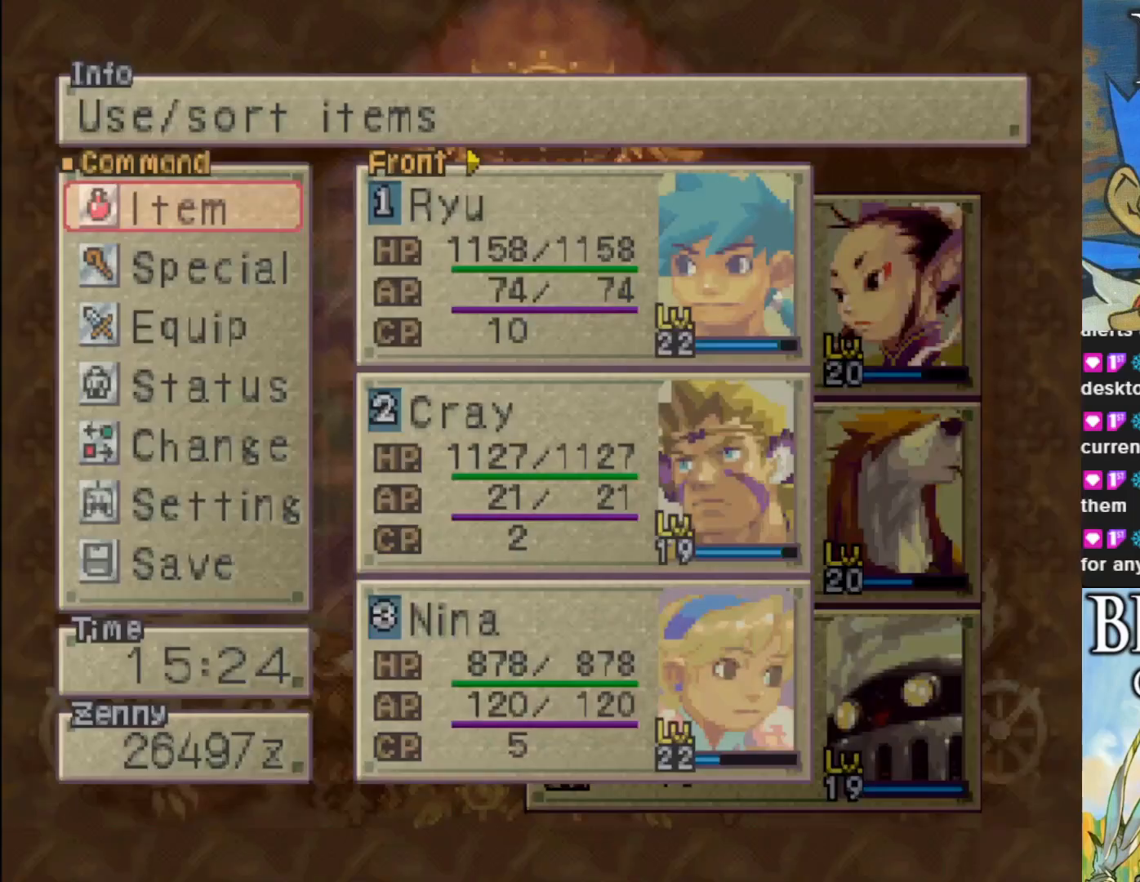
{"buttons": [], "left_stick": "center", "events": []}
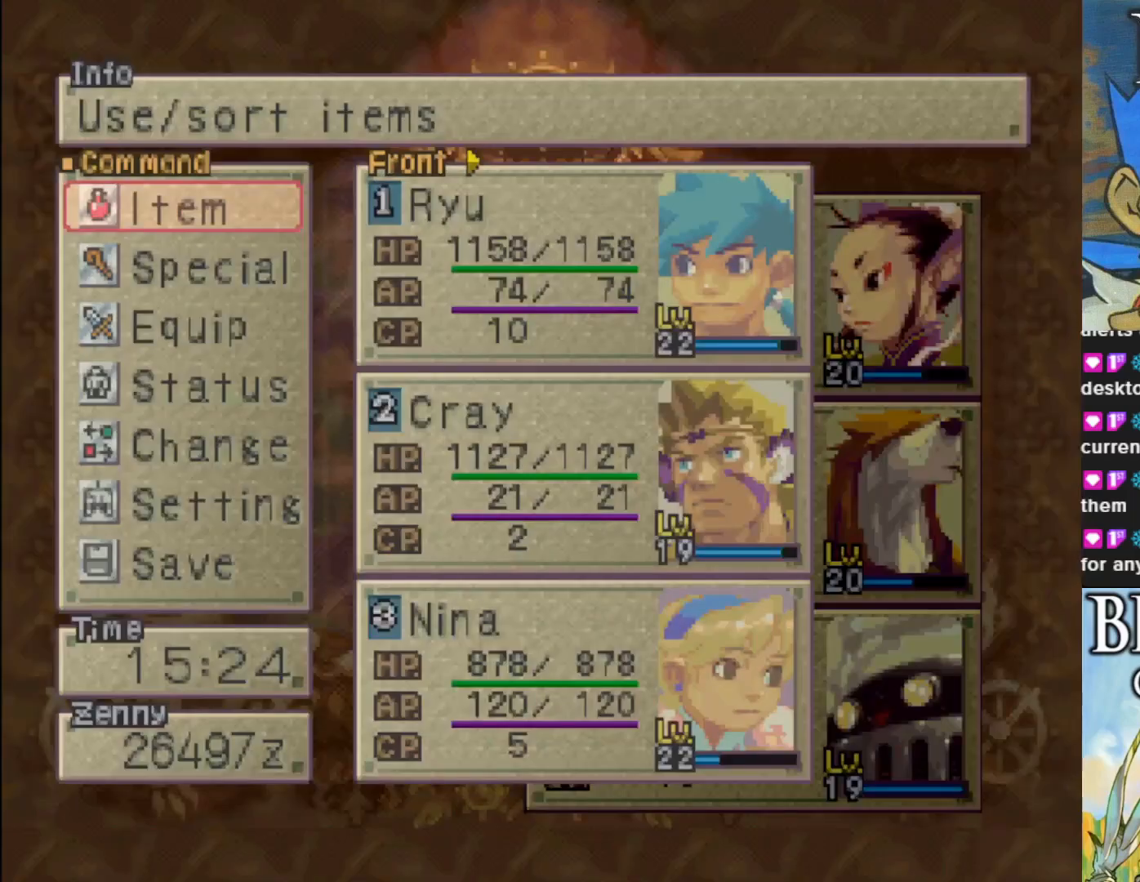
{"buttons": [], "left_stick": "center", "events": [[67, "TRIANGLE", "down"], [217, "TRIANGLE", "up"]]}
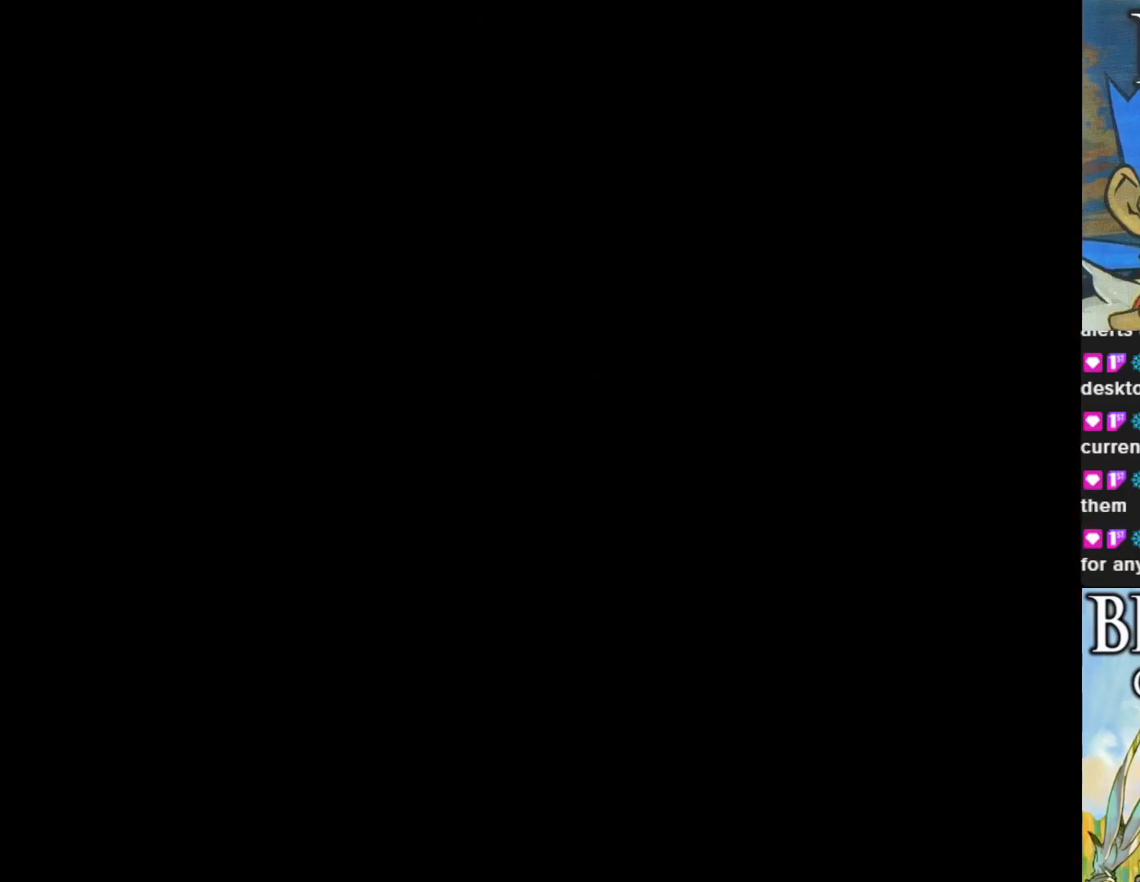
{"buttons": [], "left_stick": "center", "events": []}
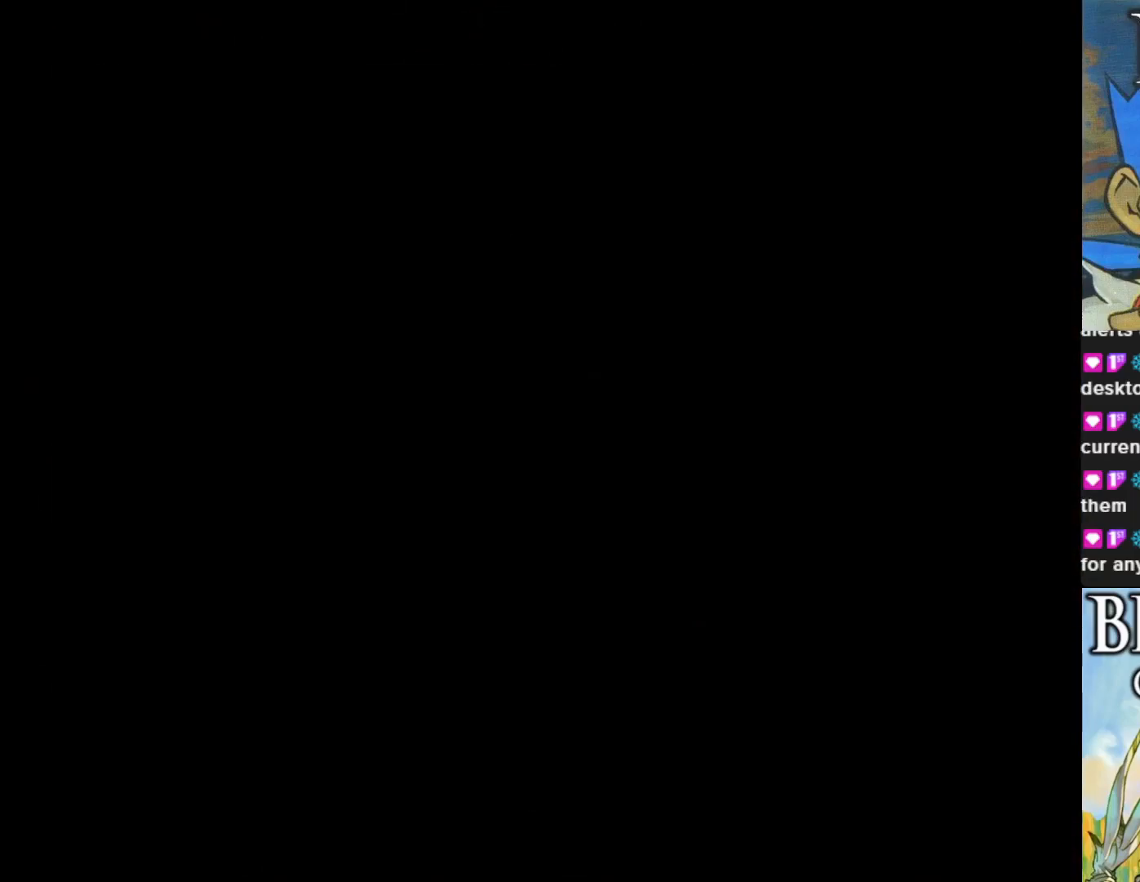
{"buttons": ["SELECT"], "left_stick": "center", "events": [[467, "SELECT", "down"]]}
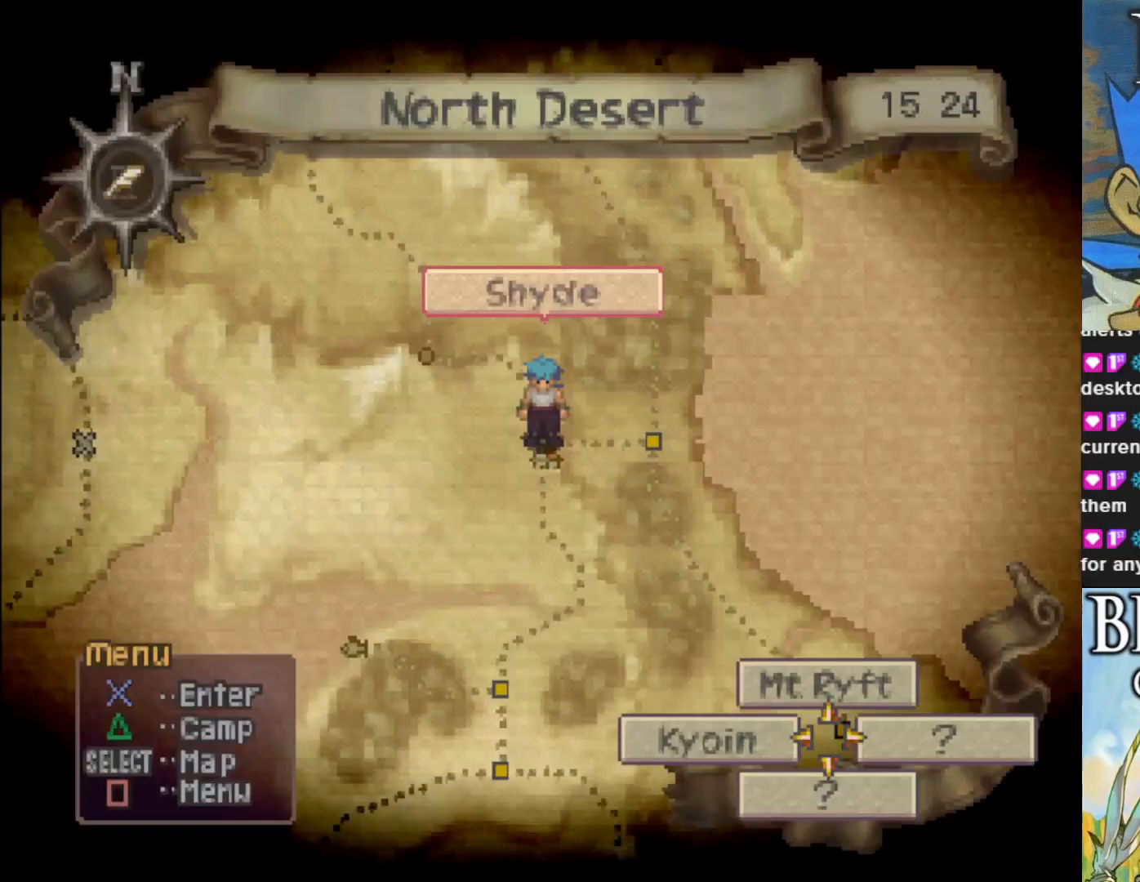
{"buttons": [], "left_stick": "center", "events": [[133, "SELECT", "up"]]}
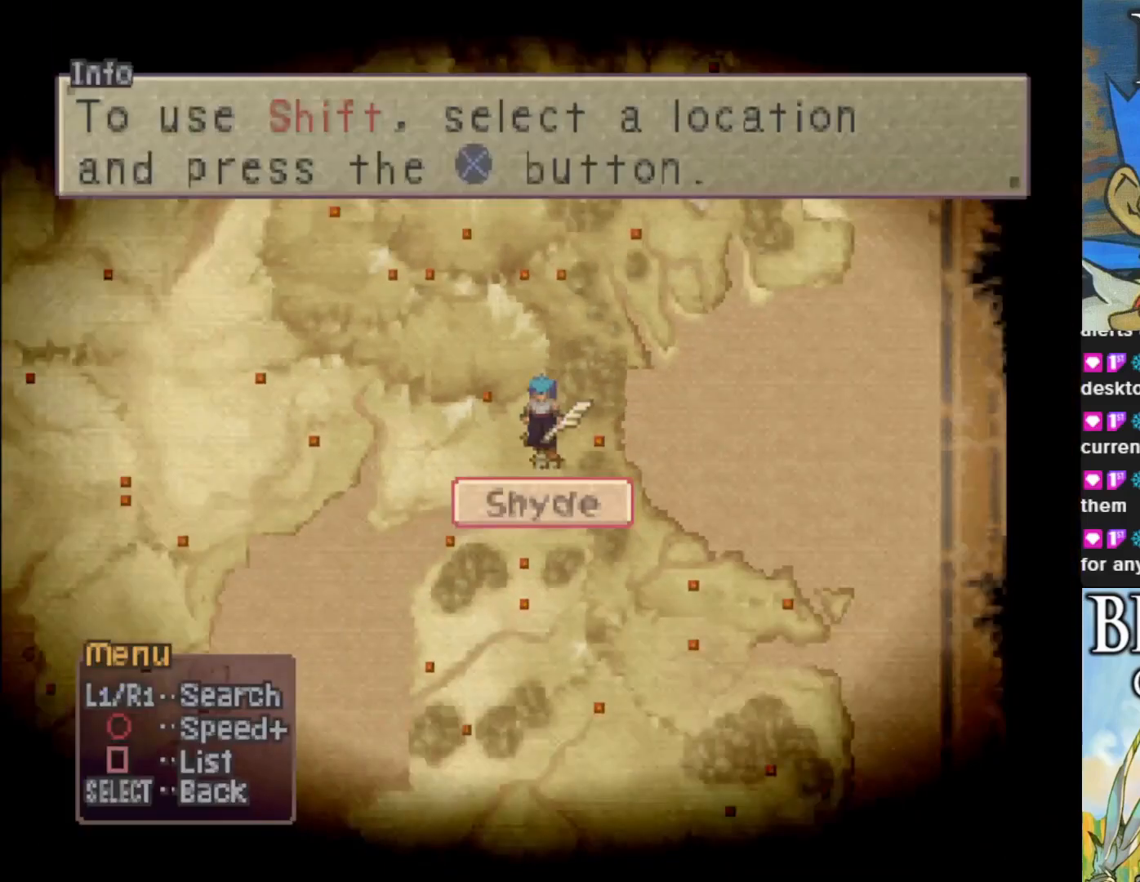
{"buttons": [], "left_stick": "center", "events": []}
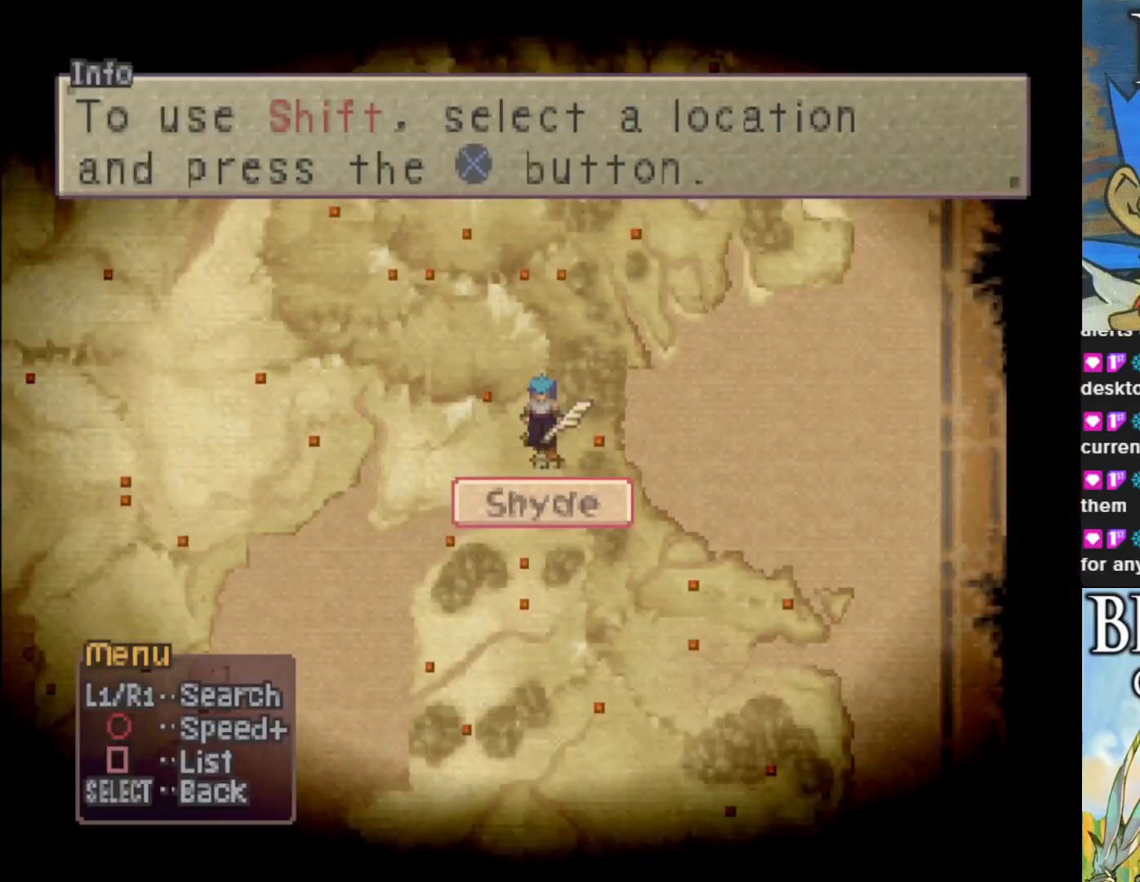
{"buttons": [], "left_stick": "center", "events": [[17, "SQUARE", "down"], [150, "SQUARE", "up"]]}
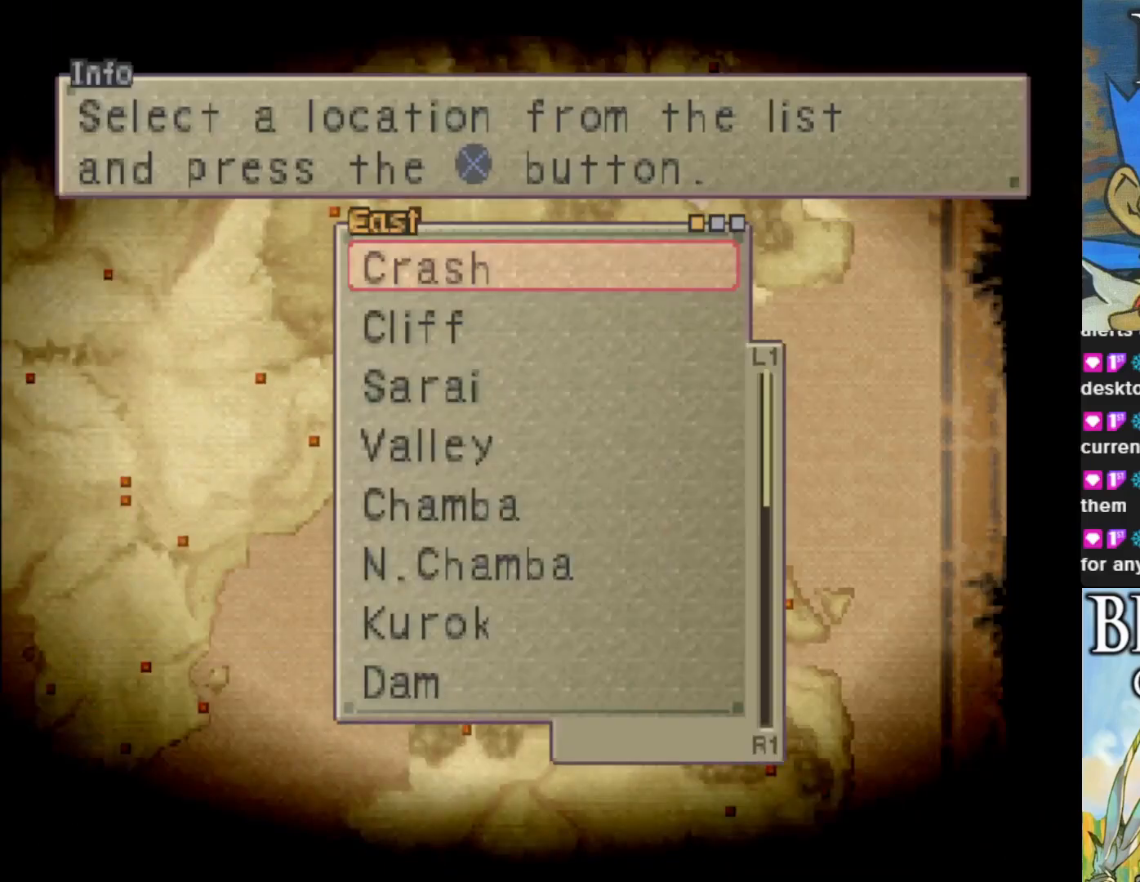
{"buttons": ["DPAD_DOWN"], "left_stick": "center", "events": [[367, "DPAD_DOWN", "down"]]}
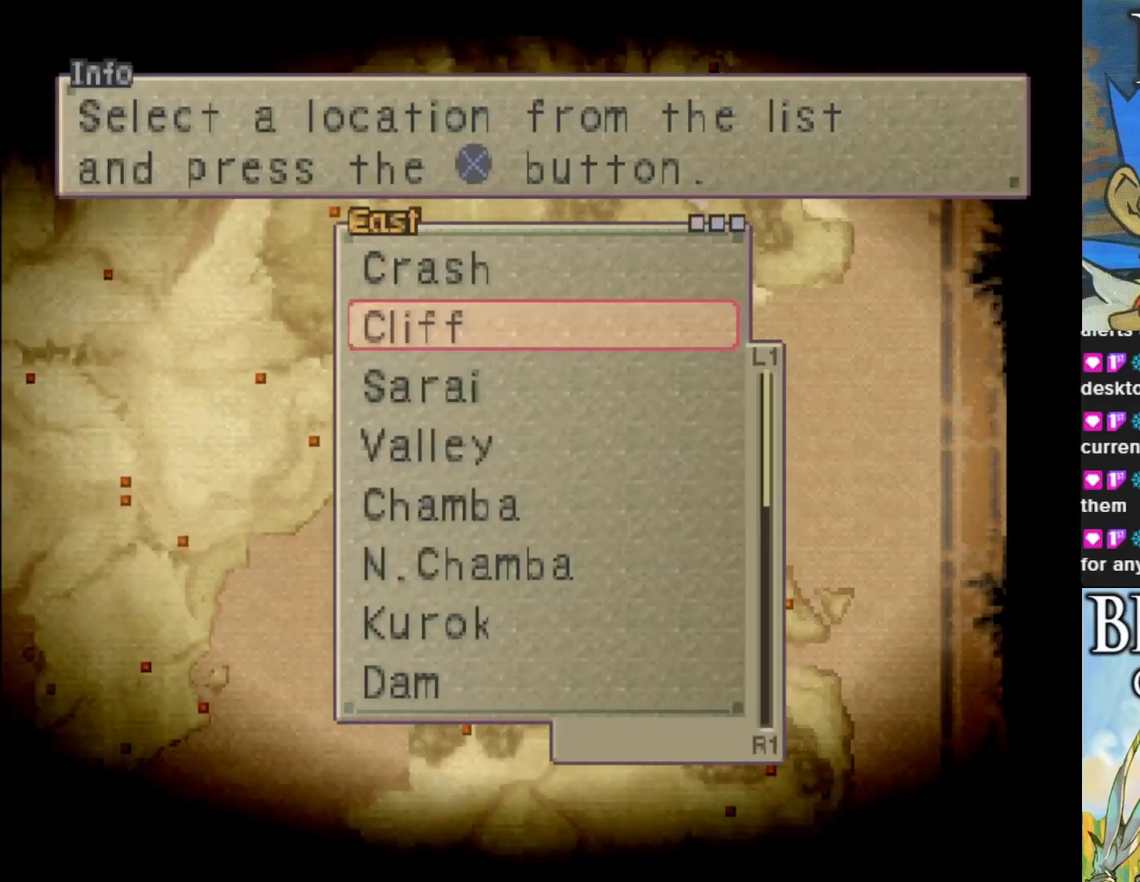
{"buttons": [], "left_stick": "center", "events": [[50, "DPAD_DOWN", "up"], [267, "DPAD_UP", "down"], [400, "DPAD_UP", "up"]]}
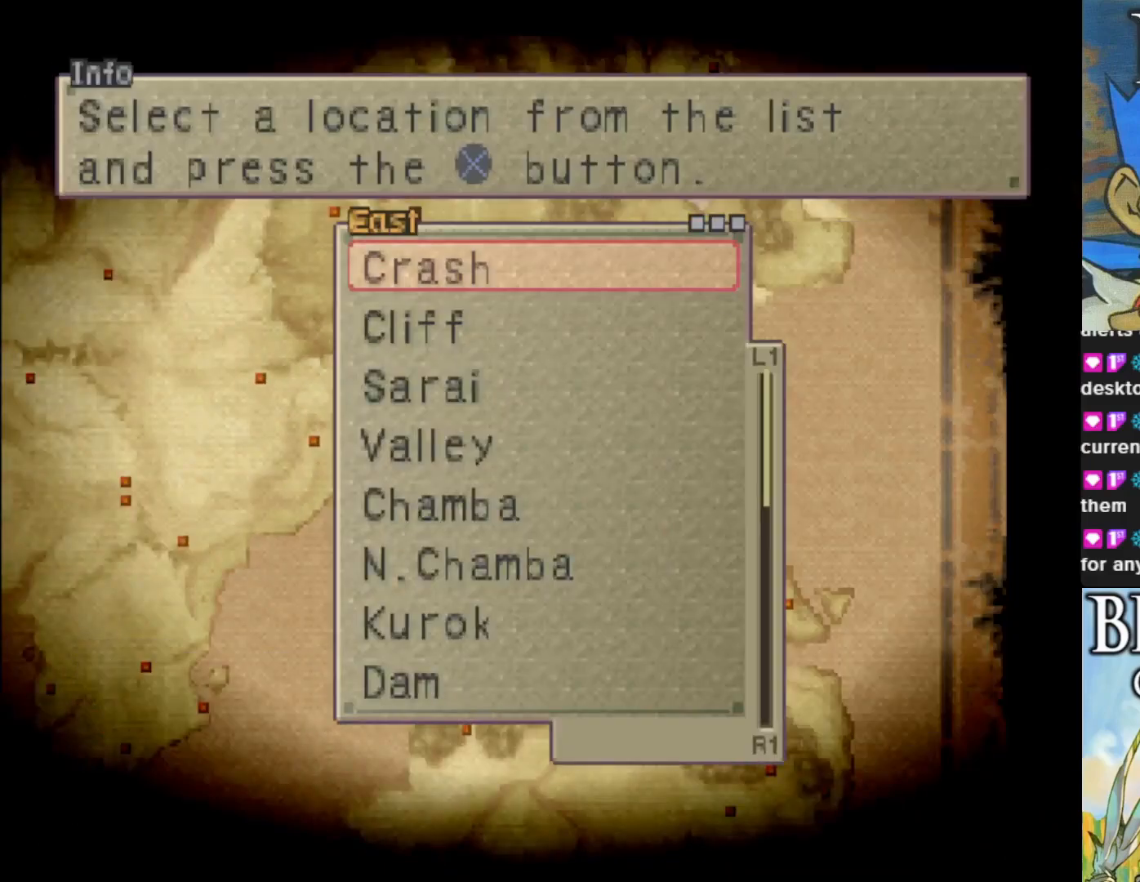
{"buttons": ["DPAD_DOWN"], "left_stick": "center", "events": [[17, "DPAD_UP", "down"], [133, "DPAD_UP", "up"], [483, "DPAD_DOWN", "down"]]}
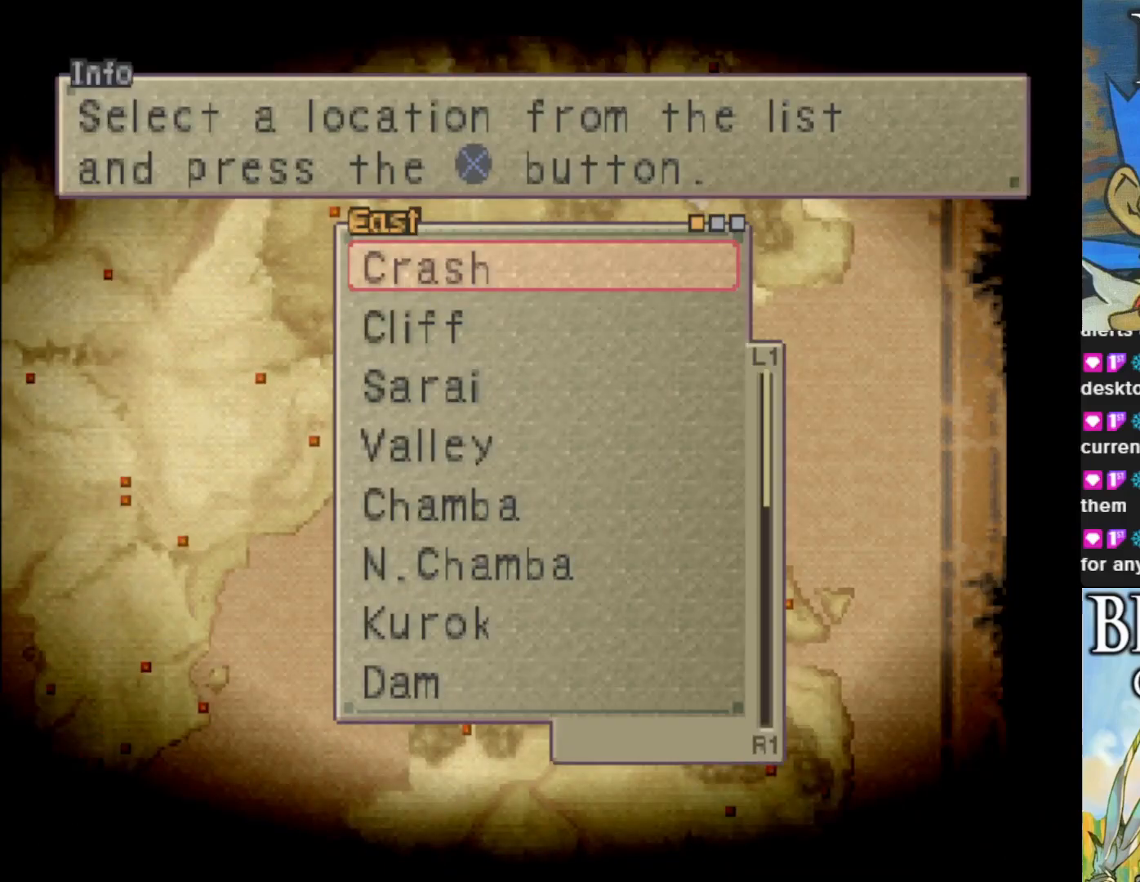
{"buttons": ["DPAD_DOWN"], "left_stick": "center", "events": []}
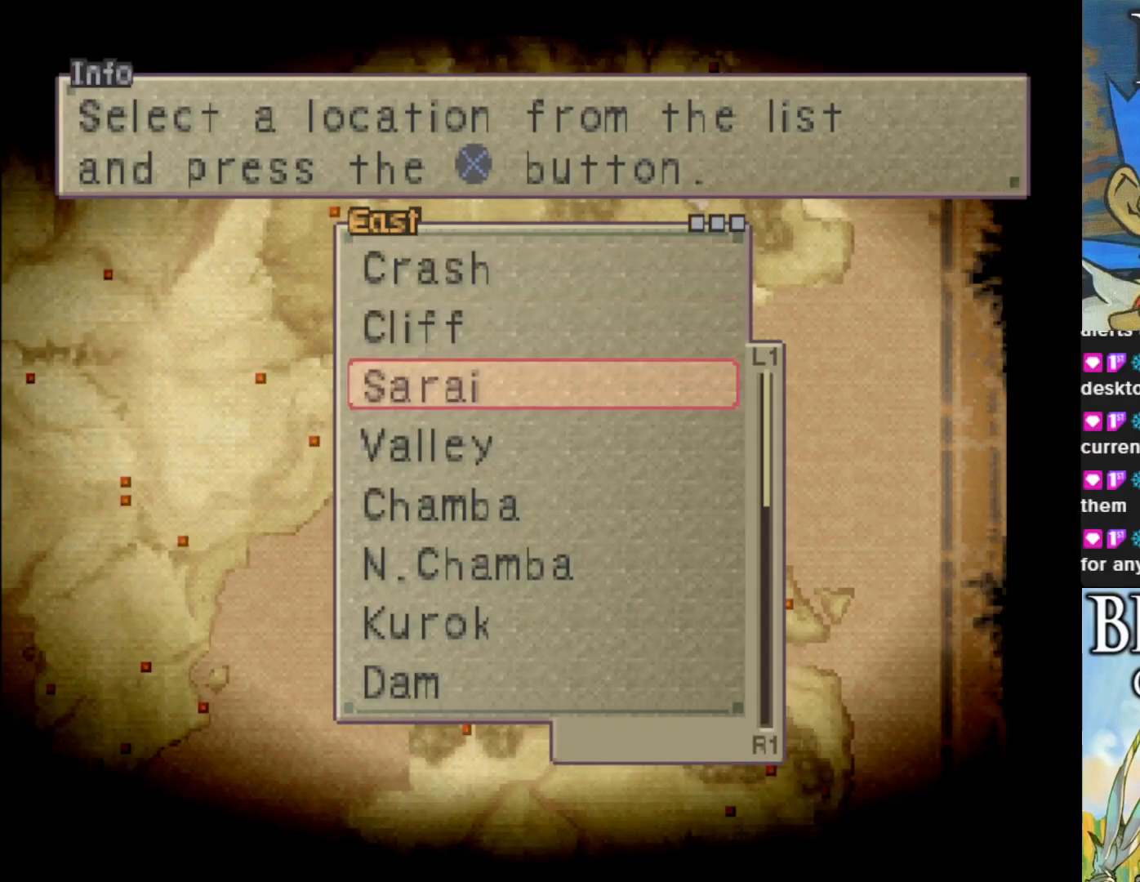
{"buttons": ["DPAD_DOWN"], "left_stick": "center", "events": []}
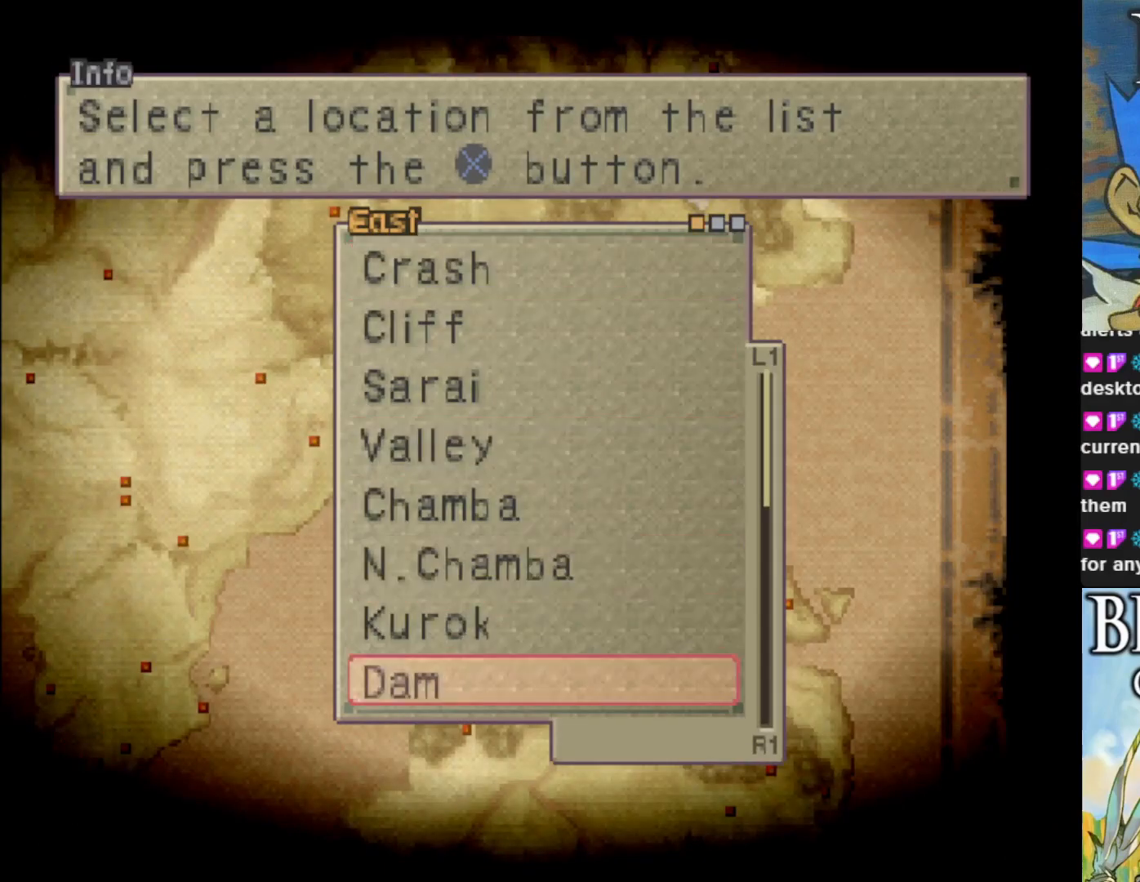
{"buttons": ["DPAD_DOWN"], "left_stick": "center", "events": []}